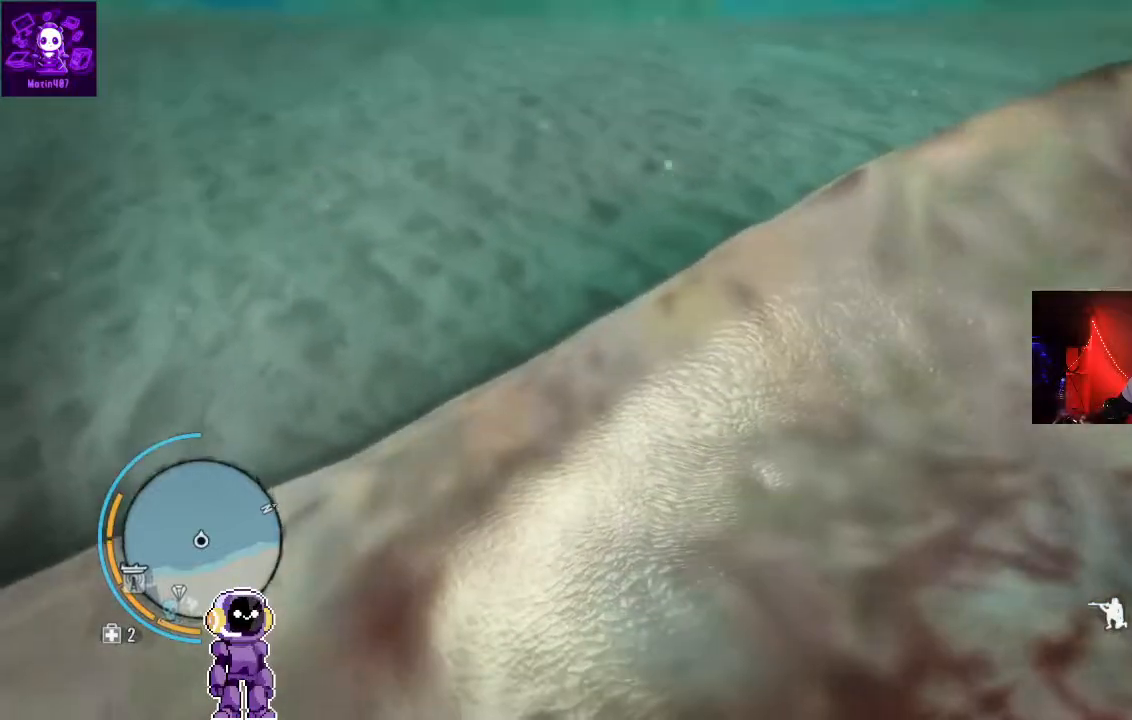
Gameplay with a controller (Xbox layout); each line is a JSON object with the inputs held at the frame after it. "events" lists button and stick changes between this image and that frame as [ms after this image, input, new state], when the widget could be followed in between.
{"buttons": [], "left_stick": "center", "right_stick": "left", "events": [[33, "left_stick", "center"]]}
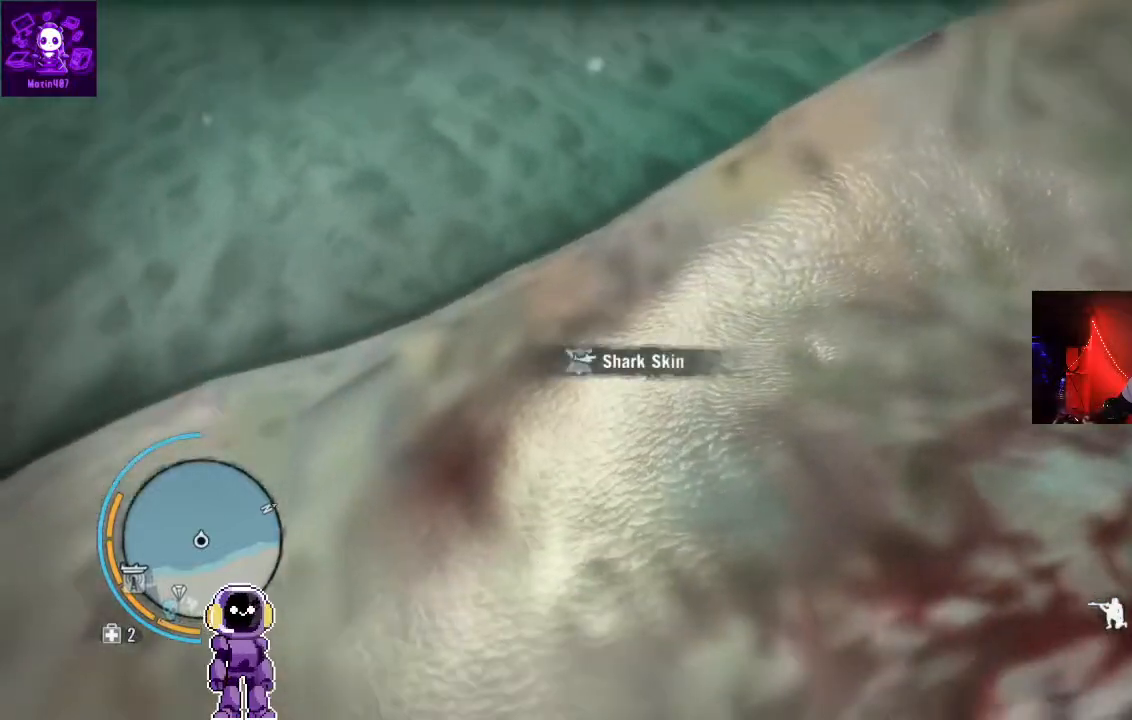
{"buttons": [], "left_stick": "center", "right_stick": "left", "events": []}
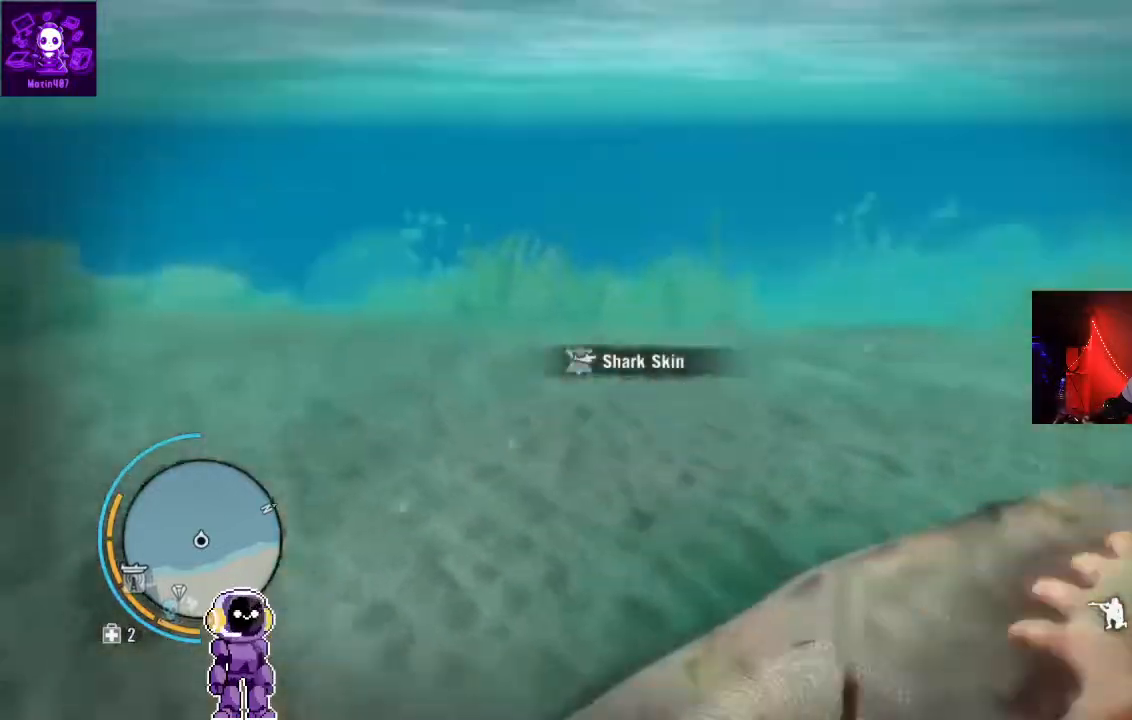
{"buttons": [], "left_stick": "up", "right_stick": "center", "events": [[133, "left_stick", "up"], [200, "right_stick", "down-left"], [433, "right_stick", "center"]]}
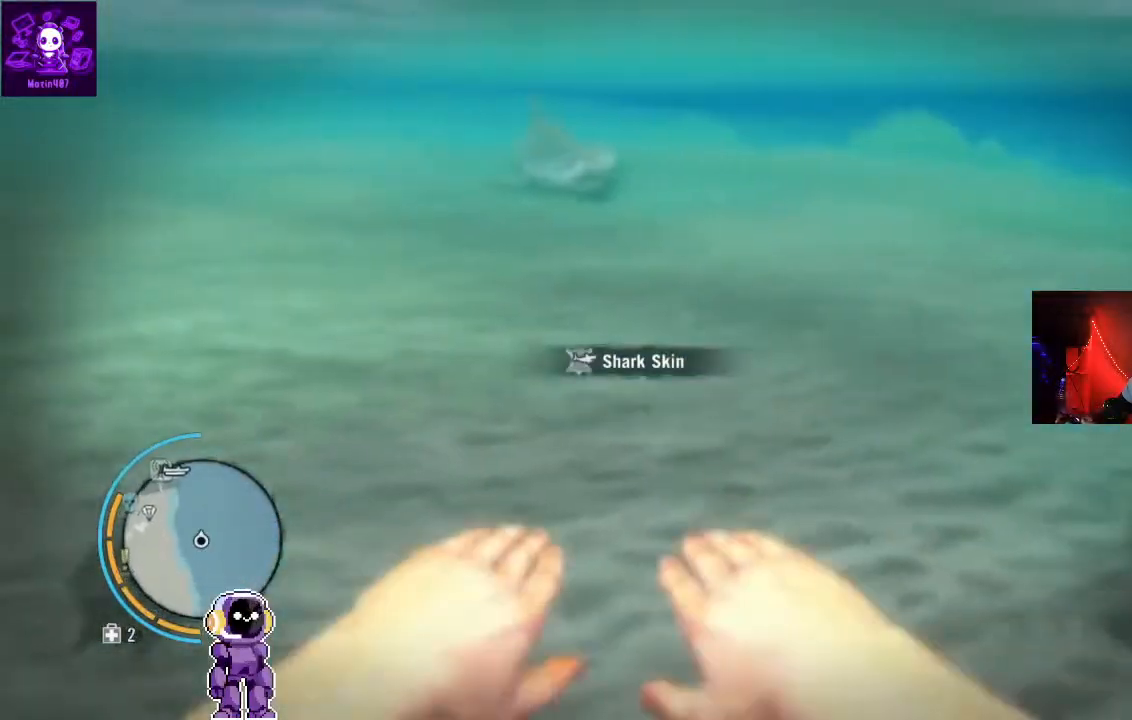
{"buttons": [], "left_stick": "up", "right_stick": "center", "events": [[67, "L3", "down"], [267, "L3", "up"]]}
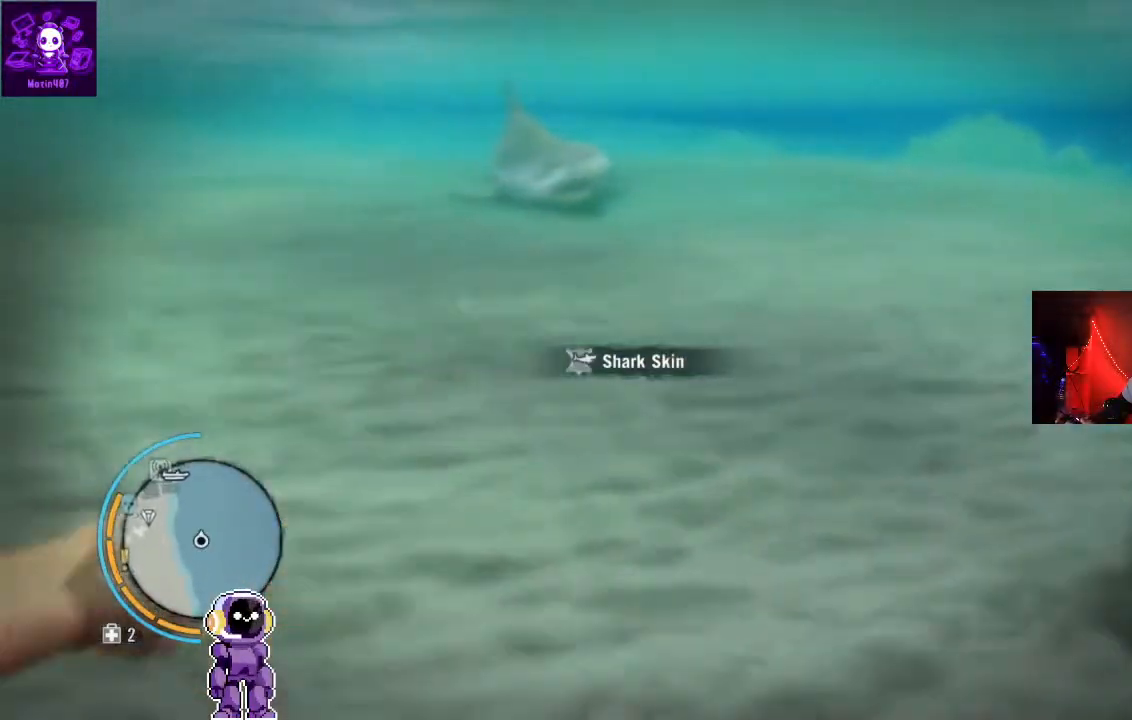
{"buttons": [], "left_stick": "up", "right_stick": "center", "events": []}
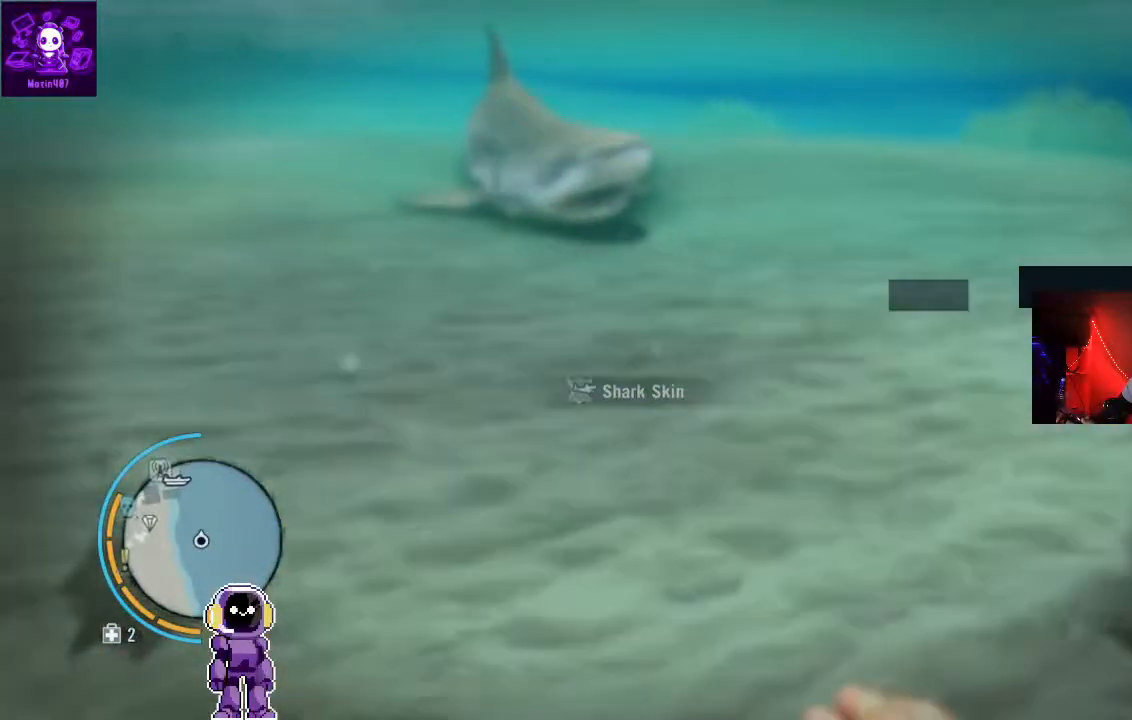
{"buttons": ["X"], "left_stick": "up", "right_stick": "center", "events": [[467, "X", "down"]]}
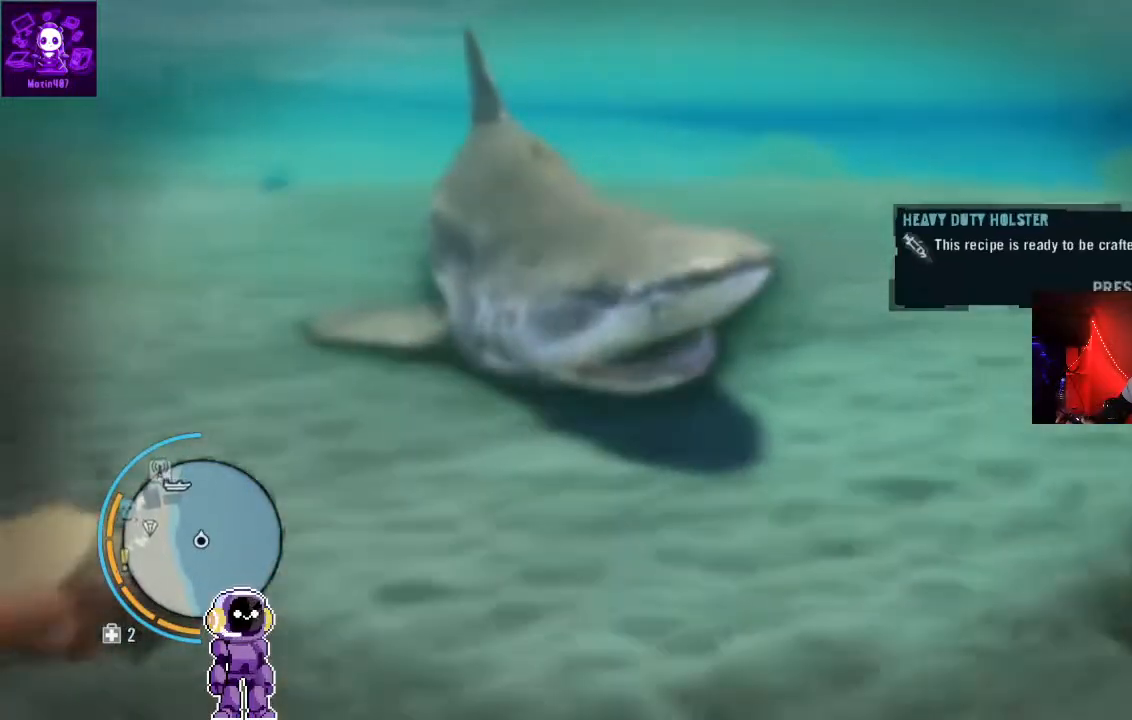
{"buttons": ["X"], "left_stick": "center", "right_stick": "center", "events": [[133, "left_stick", "center"]]}
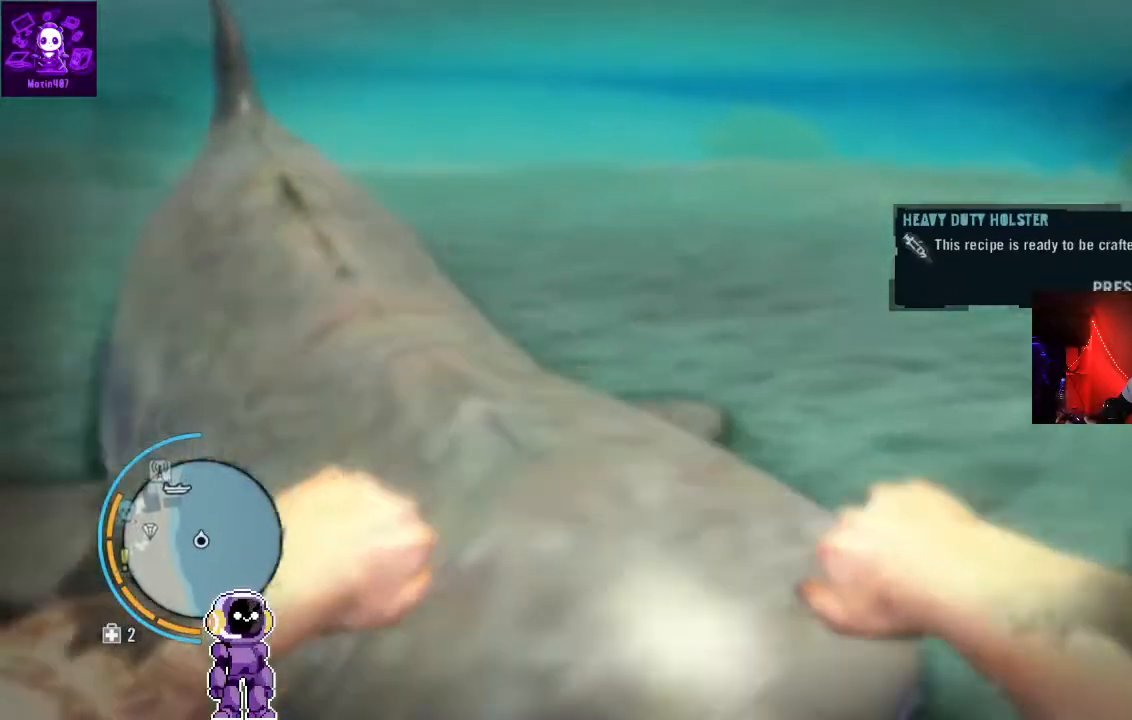
{"buttons": ["X"], "left_stick": "left", "right_stick": "center", "events": [[233, "left_stick", "up-left"], [500, "left_stick", "left"]]}
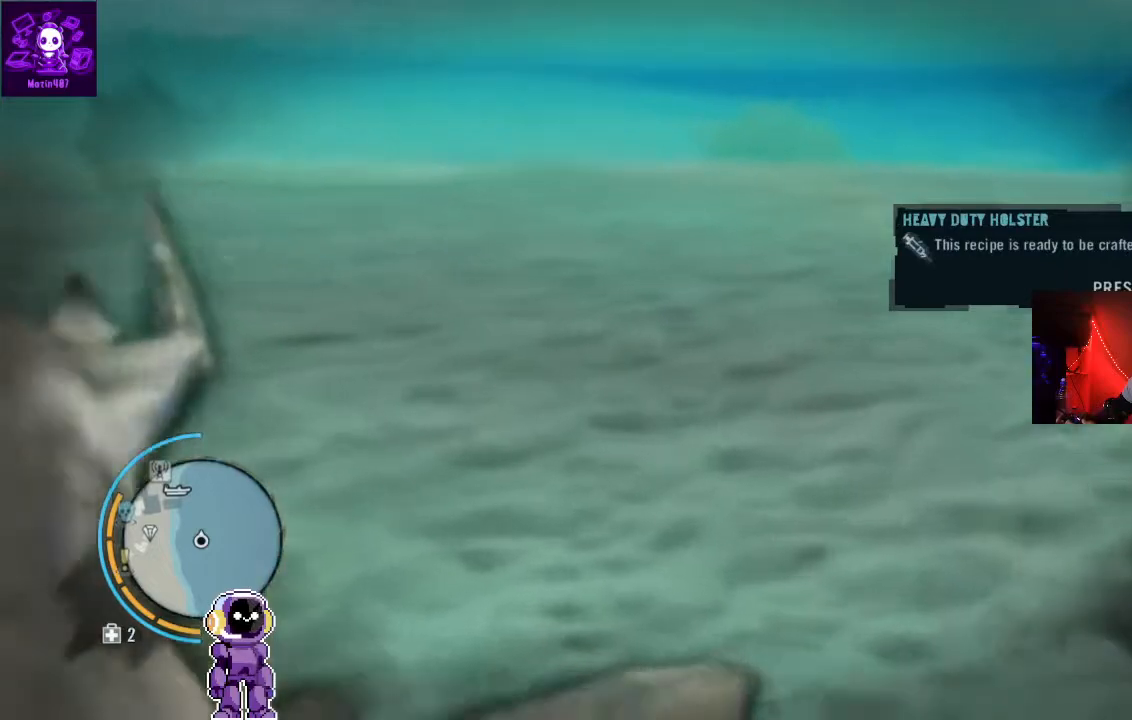
{"buttons": [], "left_stick": "center", "right_stick": "left", "events": [[33, "left_stick", "down-left"], [367, "X", "up"], [367, "left_stick", "center"], [367, "right_stick", "left"]]}
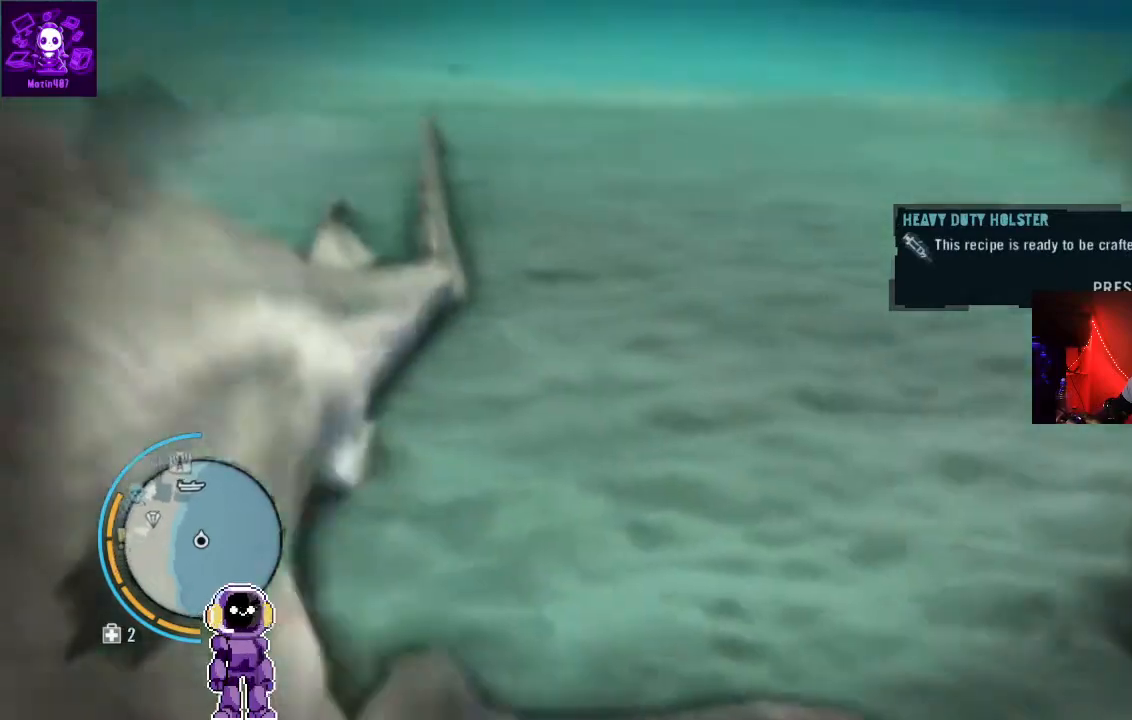
{"buttons": ["X"], "left_stick": "right", "right_stick": "center", "events": [[267, "right_stick", "center"], [333, "X", "down"], [400, "left_stick", "right"]]}
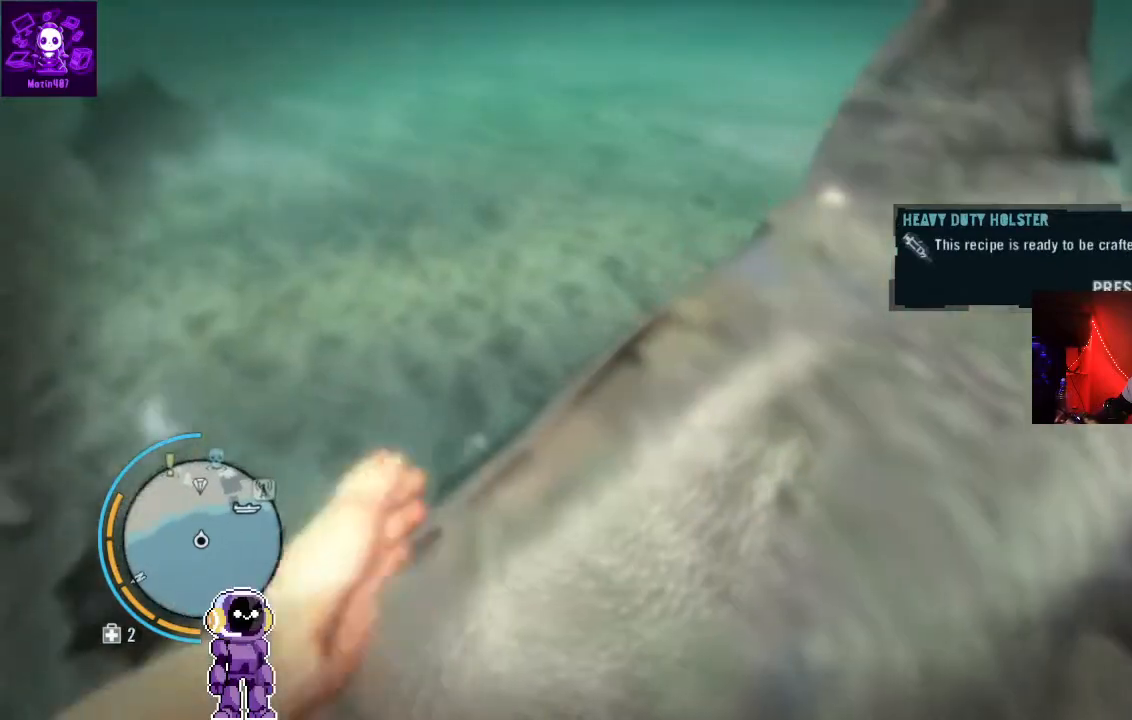
{"buttons": [], "left_stick": "right", "right_stick": "center", "events": [[100, "left_stick", "center"], [333, "X", "up"], [400, "left_stick", "right"]]}
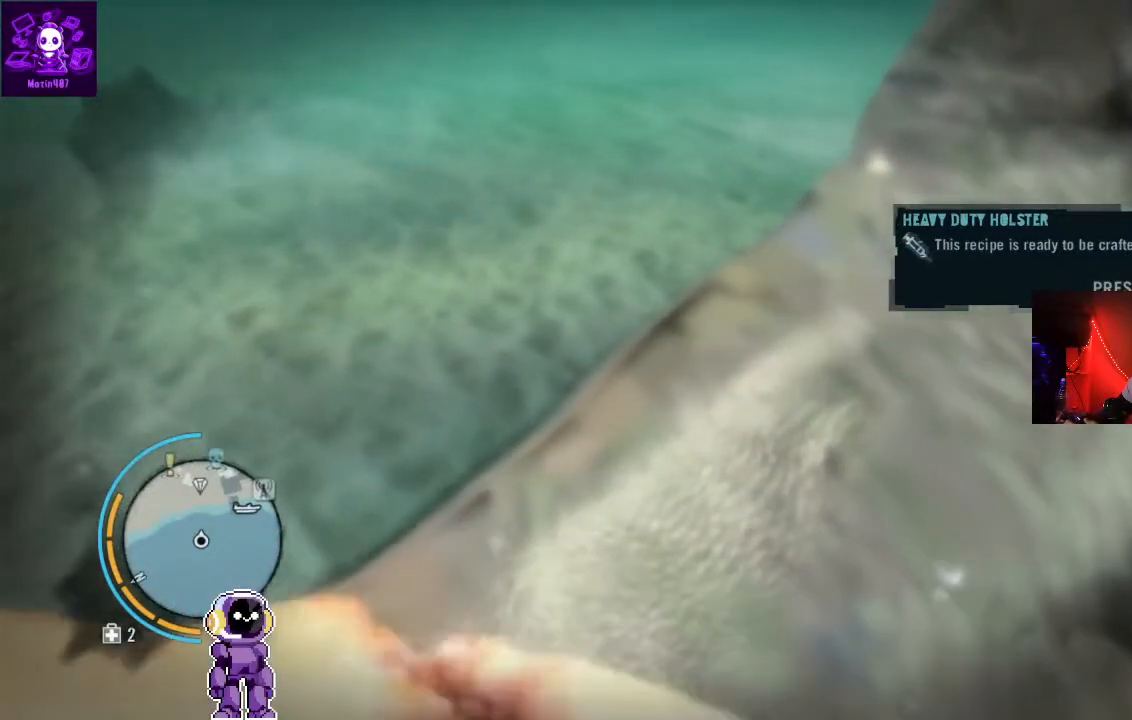
{"buttons": [], "left_stick": "up", "right_stick": "up", "events": [[100, "right_stick", "up"], [133, "left_stick", "center"], [467, "left_stick", "up"]]}
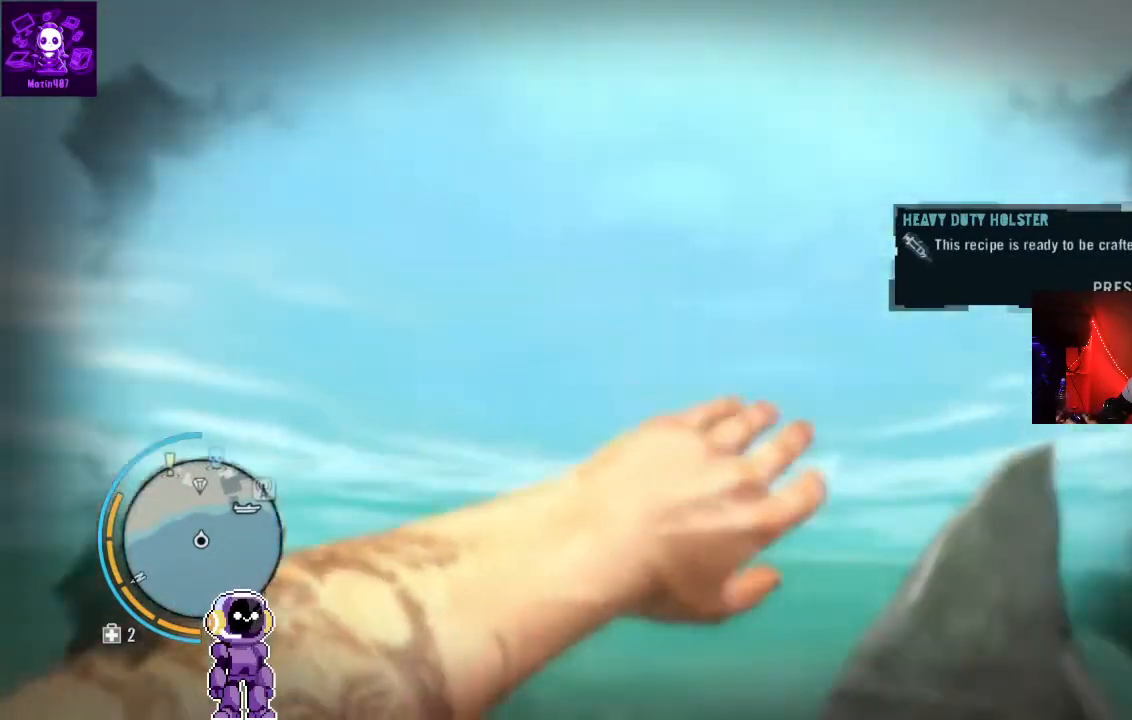
{"buttons": [], "left_stick": "up", "right_stick": "center", "events": [[100, "L3", "down"], [333, "right_stick", "center"], [433, "L3", "up"]]}
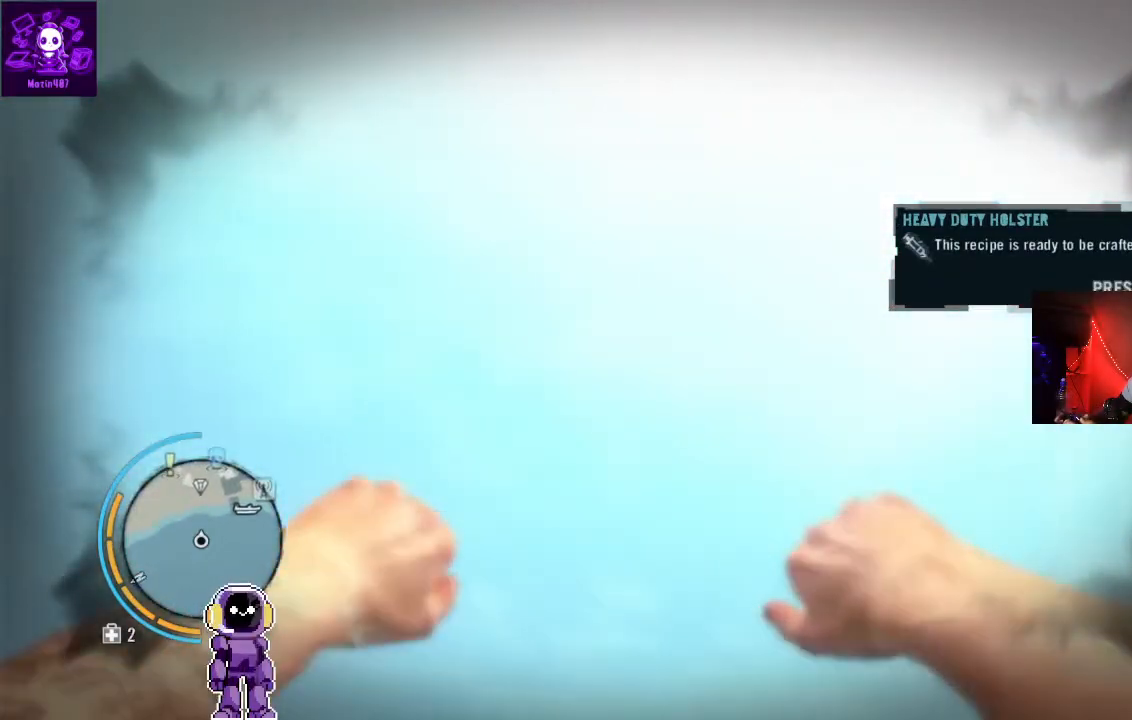
{"buttons": [], "left_stick": "up", "right_stick": "down-right", "events": [[500, "right_stick", "down-right"]]}
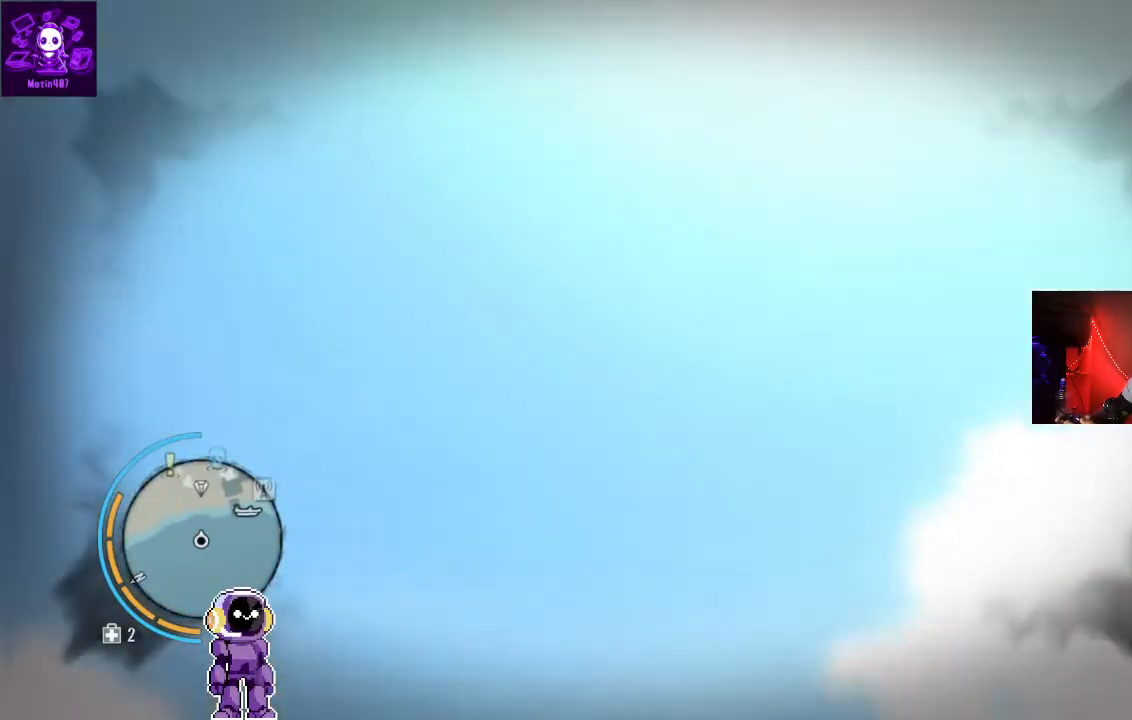
{"buttons": [], "left_stick": "center", "right_stick": "down", "events": [[33, "left_stick", "center"], [367, "right_stick", "down"]]}
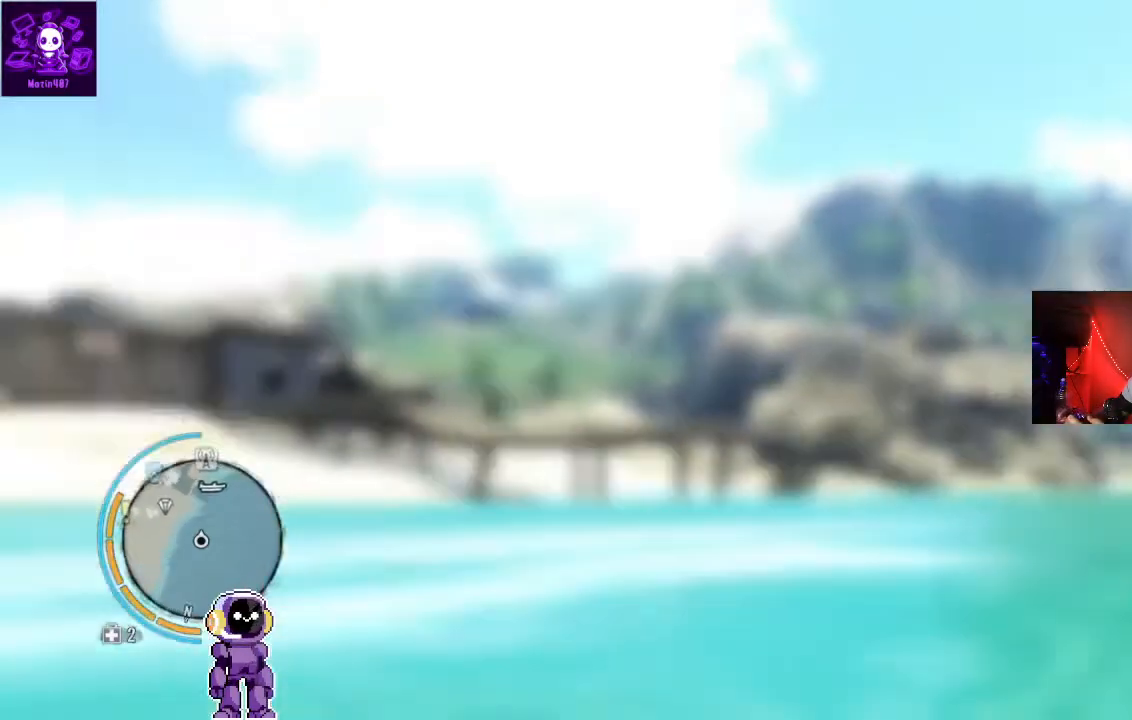
{"buttons": [], "left_stick": "up", "right_stick": "down", "events": [[433, "left_stick", "up"]]}
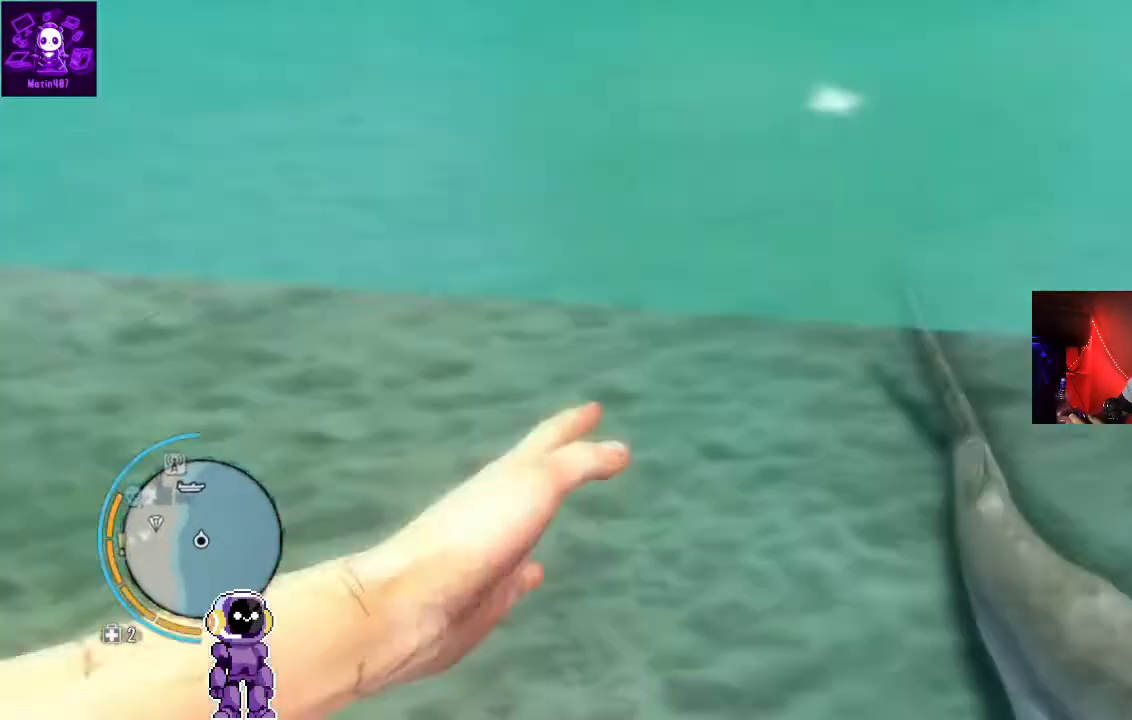
{"buttons": [], "left_stick": "up-right", "right_stick": "up-right", "events": [[300, "right_stick", "center"], [400, "right_stick", "up-right"], [467, "left_stick", "up-right"]]}
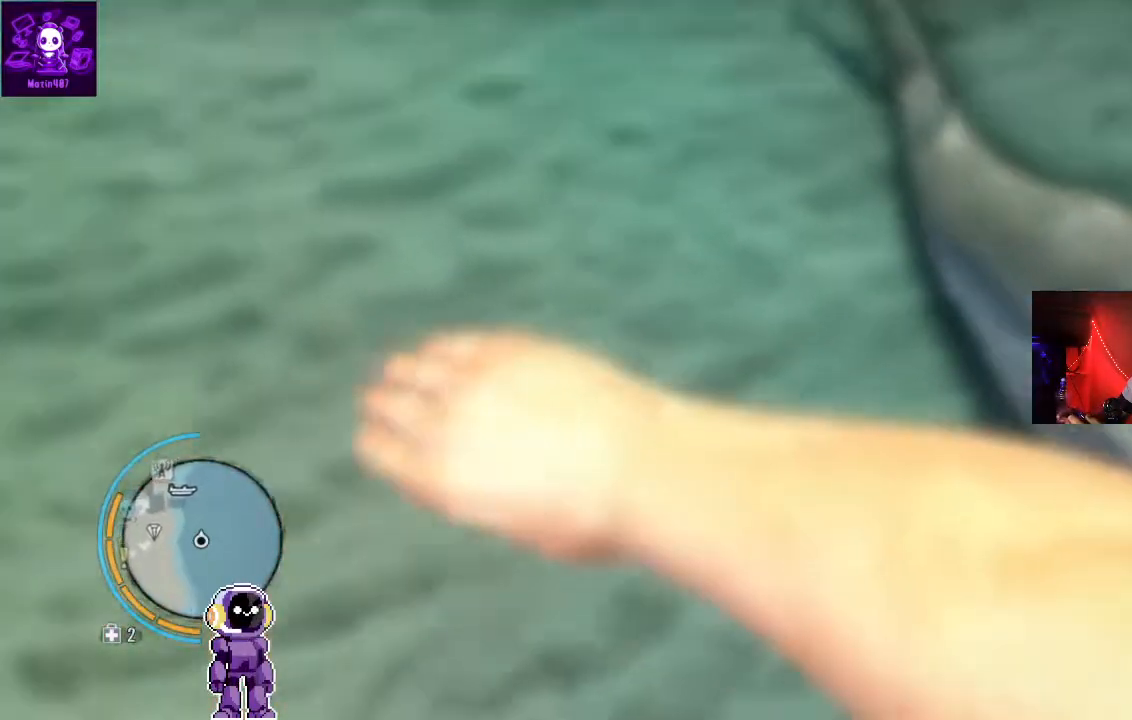
{"buttons": ["X"], "left_stick": "center", "right_stick": "center", "events": [[100, "right_stick", "right"], [200, "right_stick", "down-right"], [400, "right_stick", "center"], [433, "left_stick", "center"], [467, "X", "down"]]}
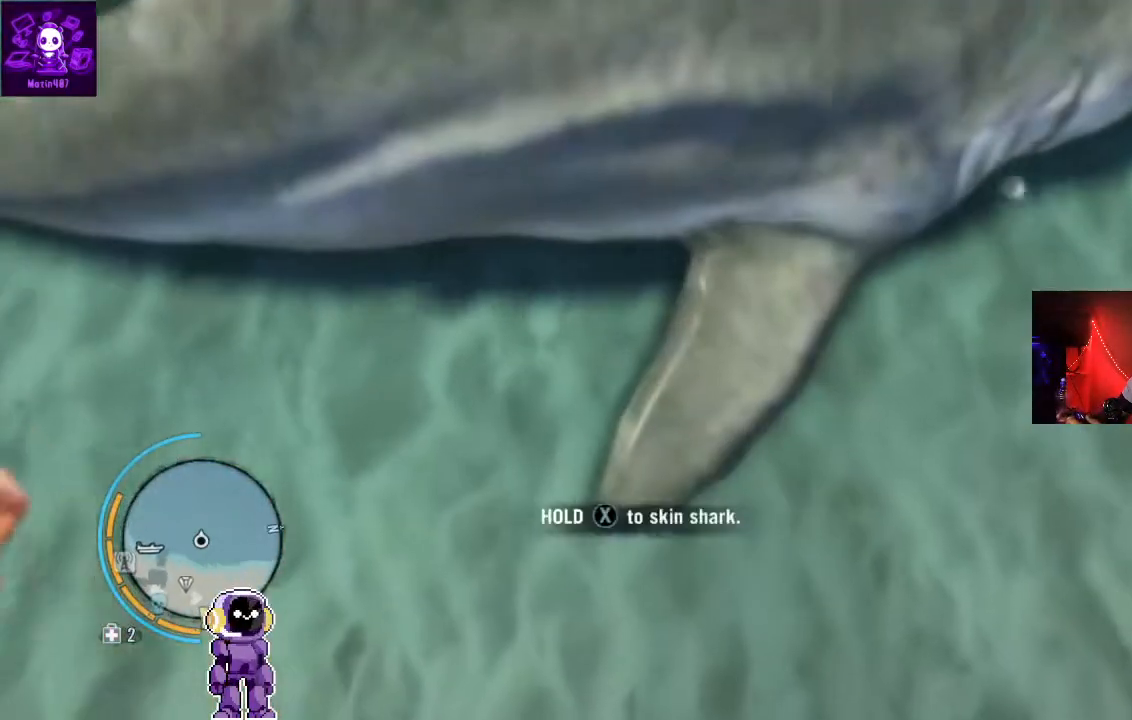
{"buttons": ["X"], "left_stick": "center", "right_stick": "center", "events": [[133, "left_stick", "up-right"], [367, "left_stick", "center"]]}
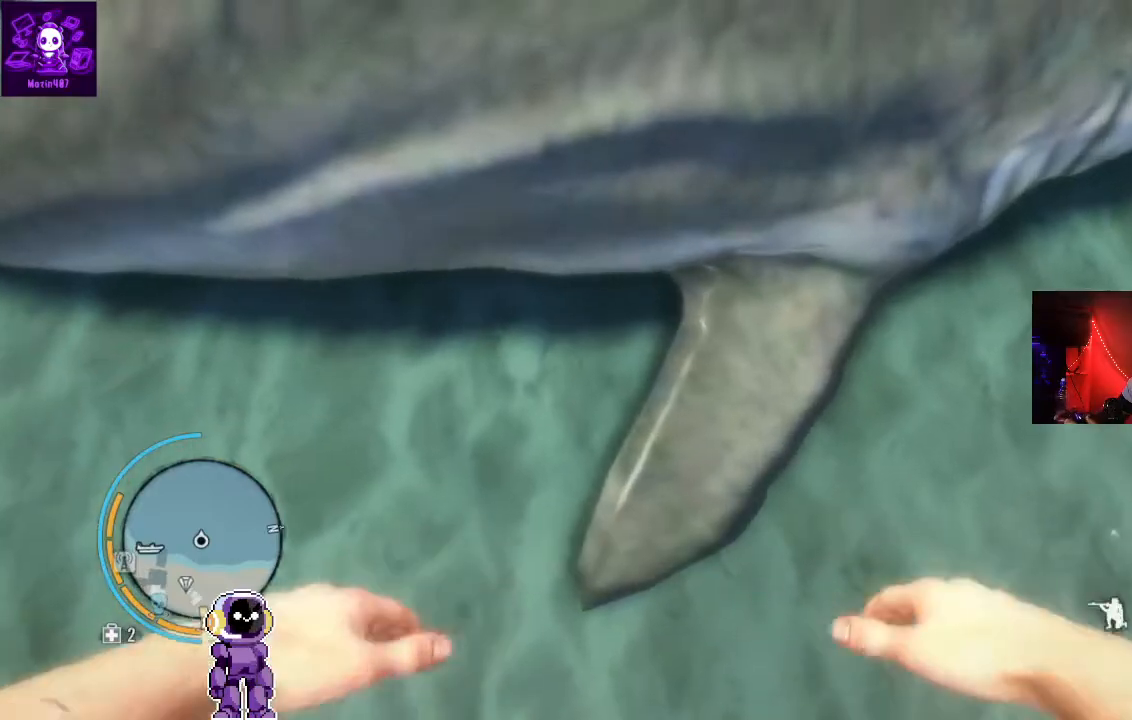
{"buttons": ["X"], "left_stick": "center", "right_stick": "center", "events": []}
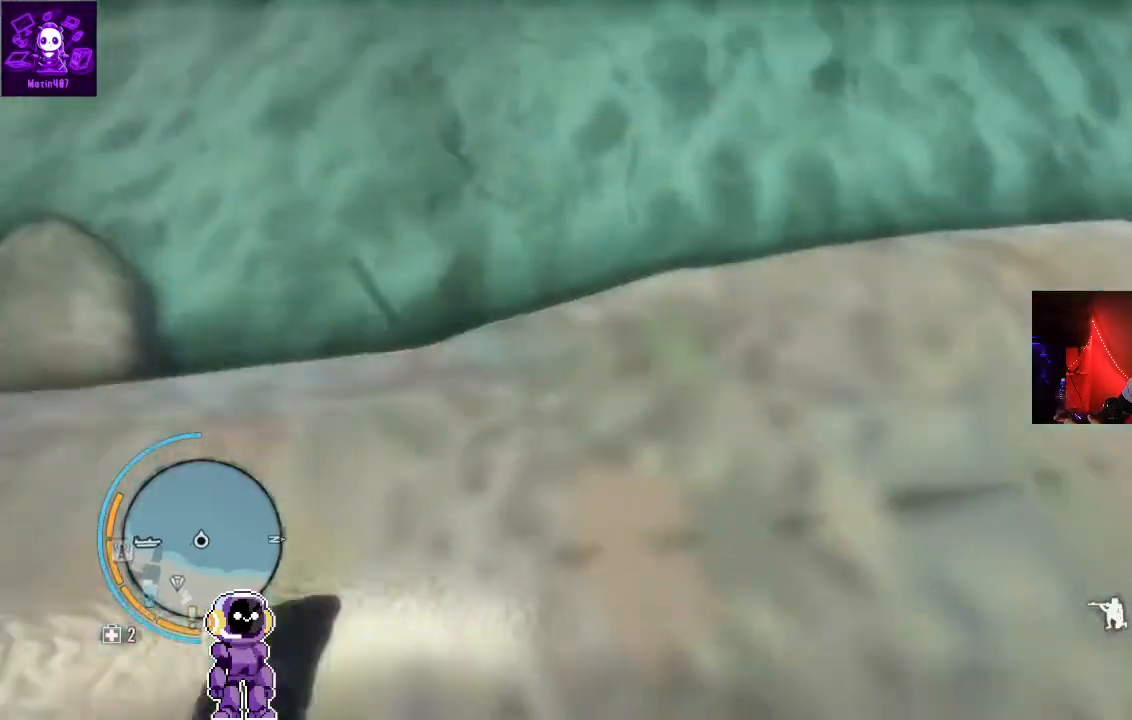
{"buttons": [], "left_stick": "center", "right_stick": "center", "events": [[167, "X", "up"]]}
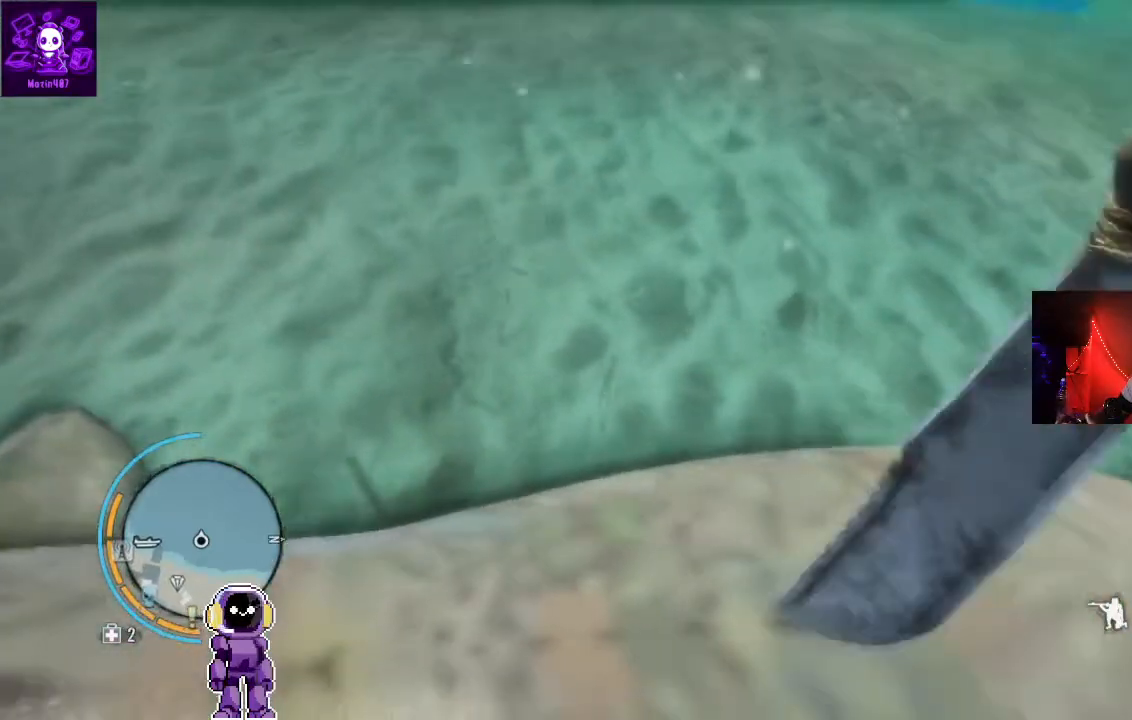
{"buttons": [], "left_stick": "center", "right_stick": "center", "events": []}
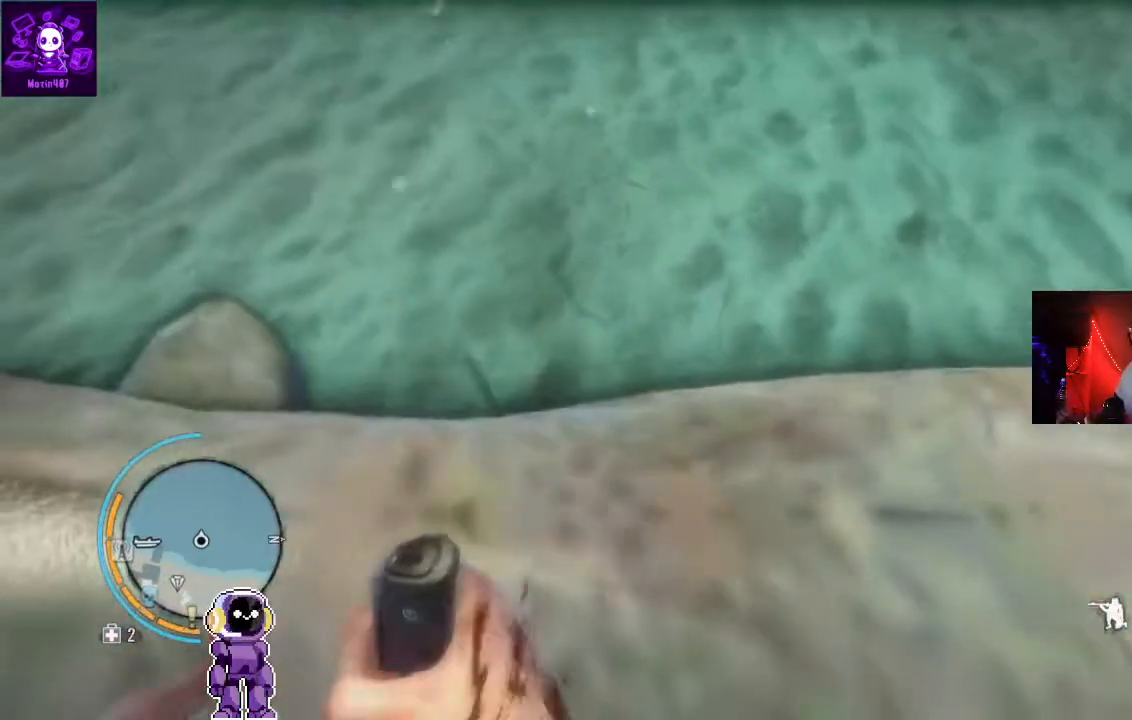
{"buttons": [], "left_stick": "center", "right_stick": "center", "events": []}
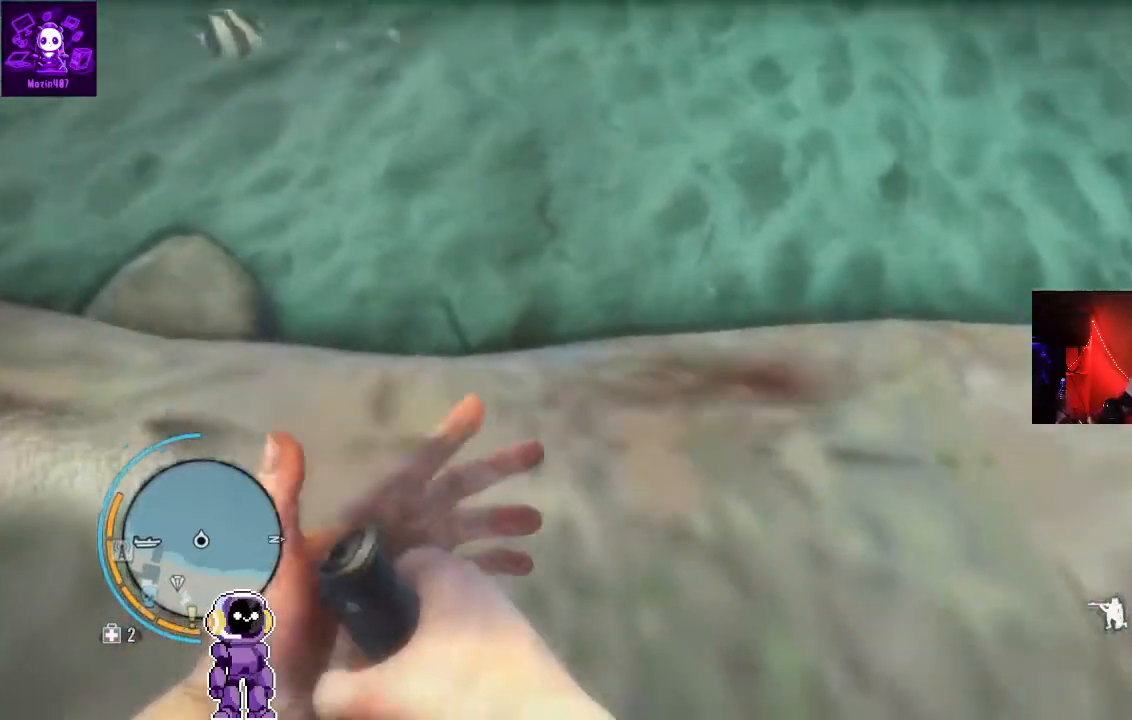
{"buttons": [], "left_stick": "center", "right_stick": "center", "events": []}
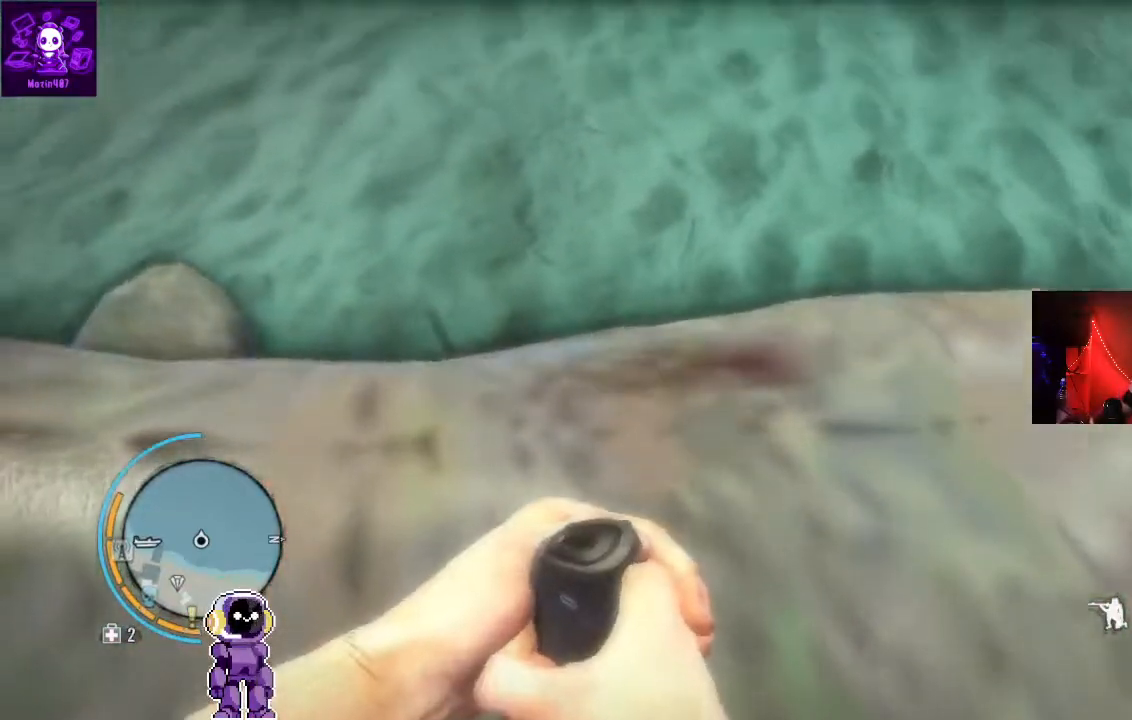
{"buttons": [], "left_stick": "center", "right_stick": "up-left", "events": [[367, "right_stick", "up-left"]]}
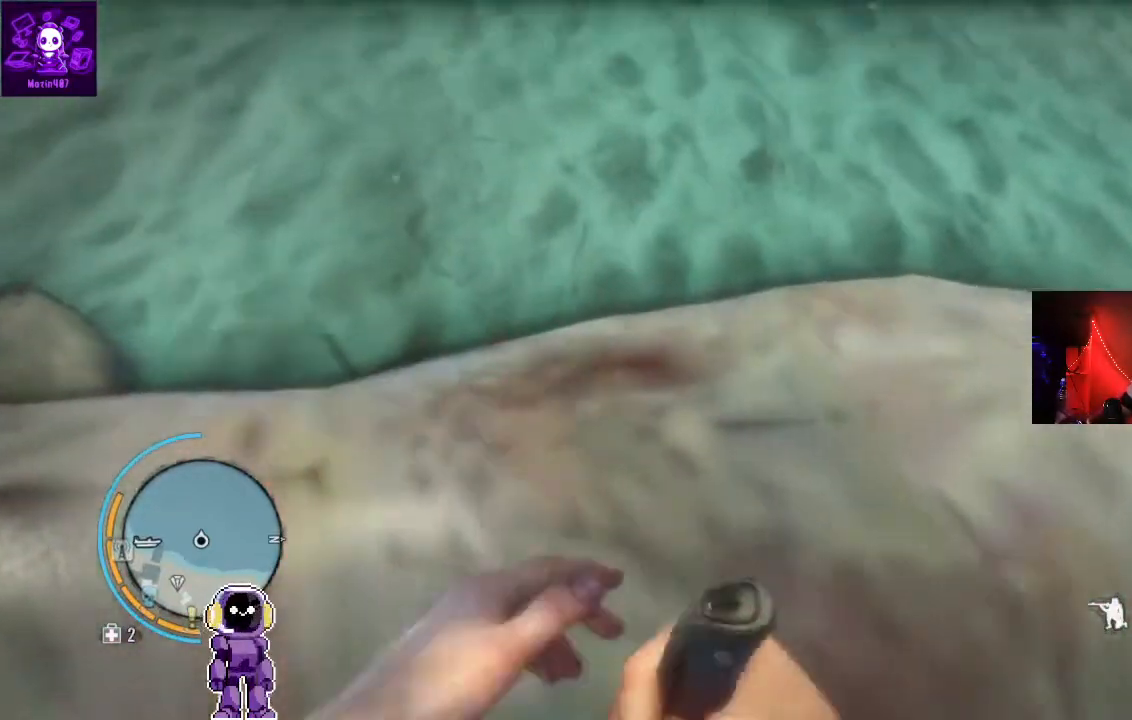
{"buttons": [], "left_stick": "center", "right_stick": "center", "events": [[333, "right_stick", "center"]]}
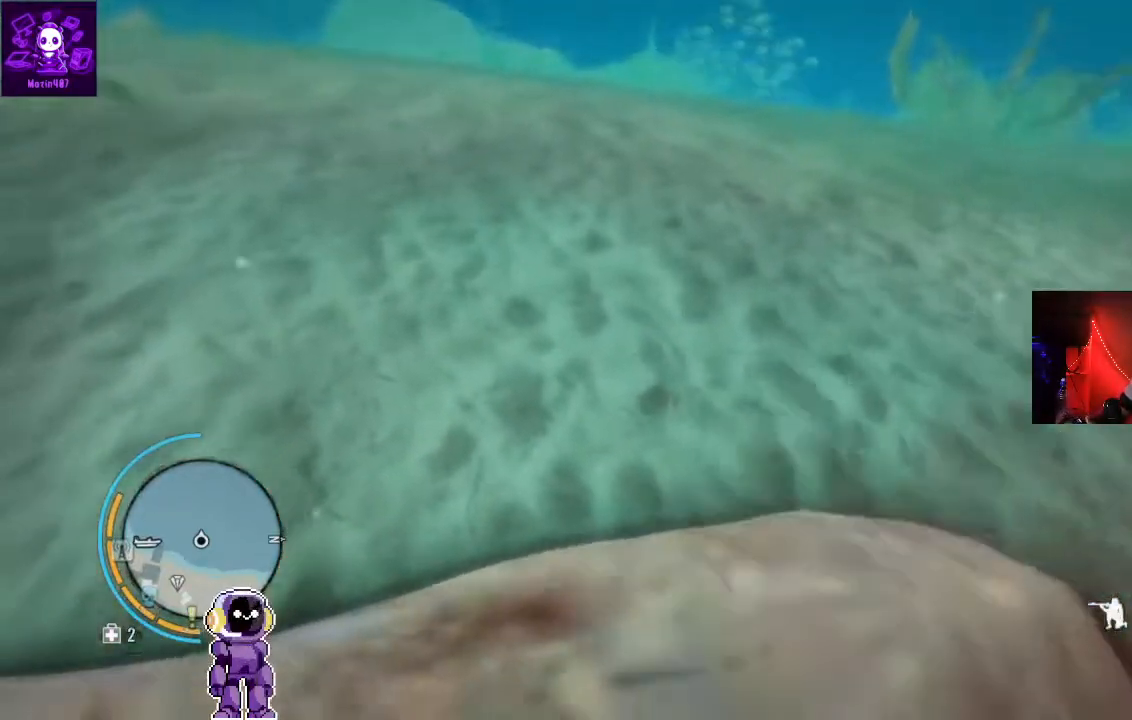
{"buttons": [], "left_stick": "center", "right_stick": "up-left", "events": [[133, "right_stick", "left"], [200, "right_stick", "up-left"]]}
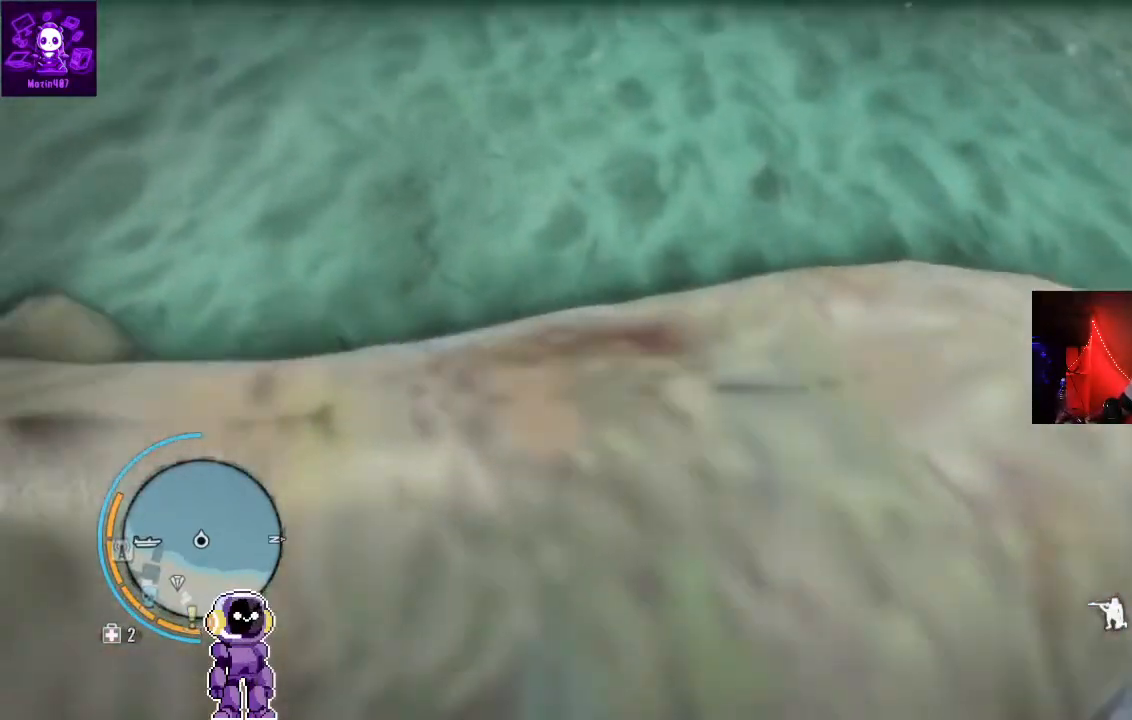
{"buttons": [], "left_stick": "up", "right_stick": "center", "events": [[267, "left_stick", "up"], [367, "right_stick", "center"]]}
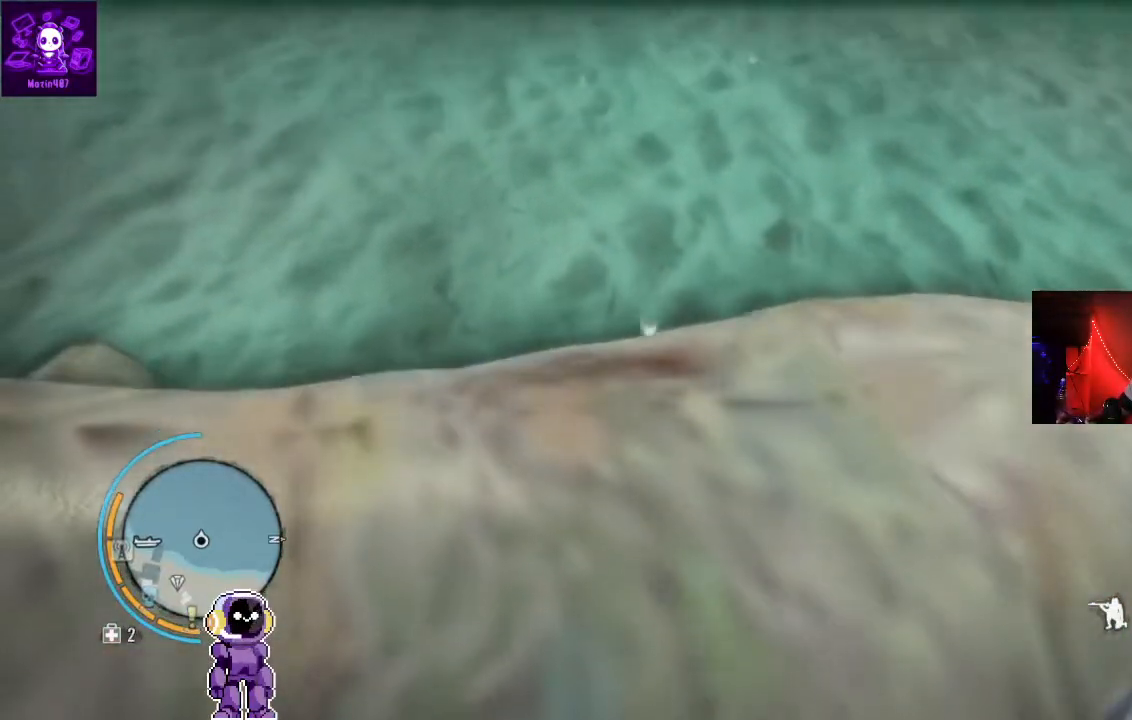
{"buttons": [], "left_stick": "center", "right_stick": "up-left", "events": [[133, "right_stick", "up-left"], [233, "left_stick", "center"]]}
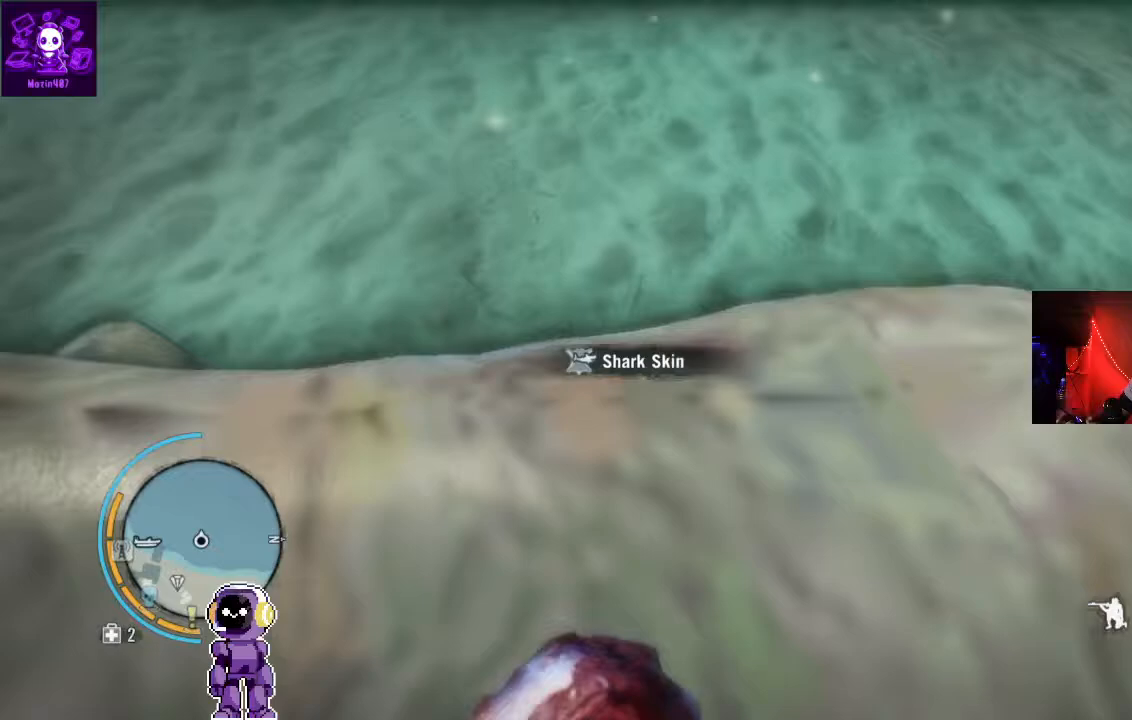
{"buttons": [], "left_stick": "up", "right_stick": "up-left", "events": [[100, "left_stick", "up"]]}